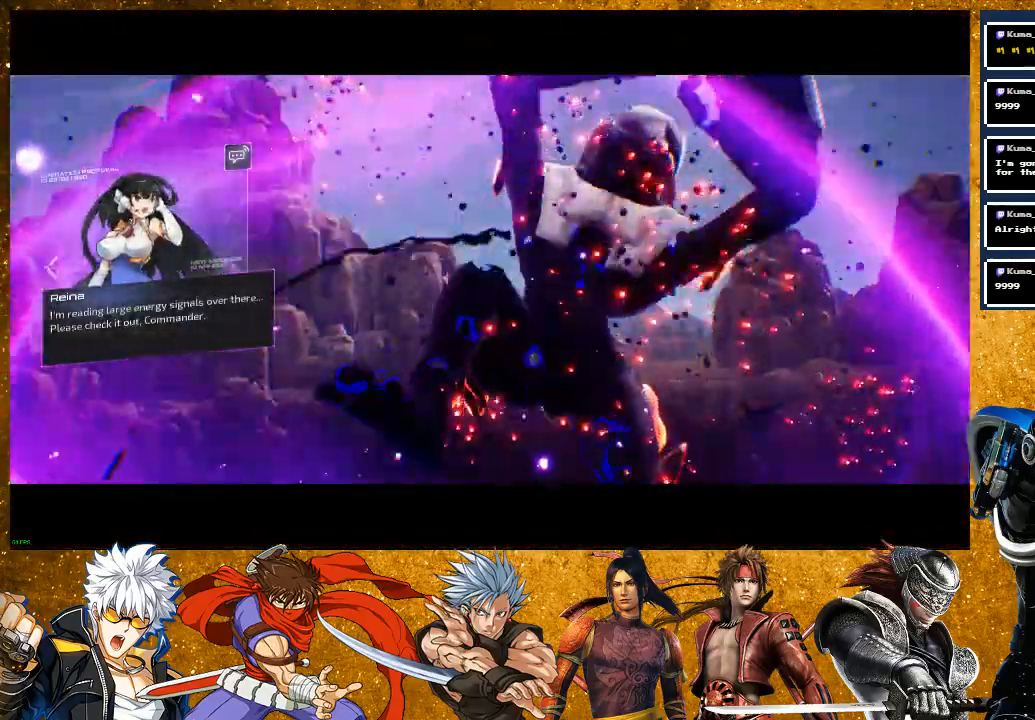
Gameplay with a controller (PlayStation layout); each line is a JSON object with the inputs held at the frame after it. "events" lists button and stick changes between this image and that frame as [ms after this image, input, new state], when the widget could be followed in between.
{"buttons": [], "left_stick": "center", "right_stick": "center", "events": []}
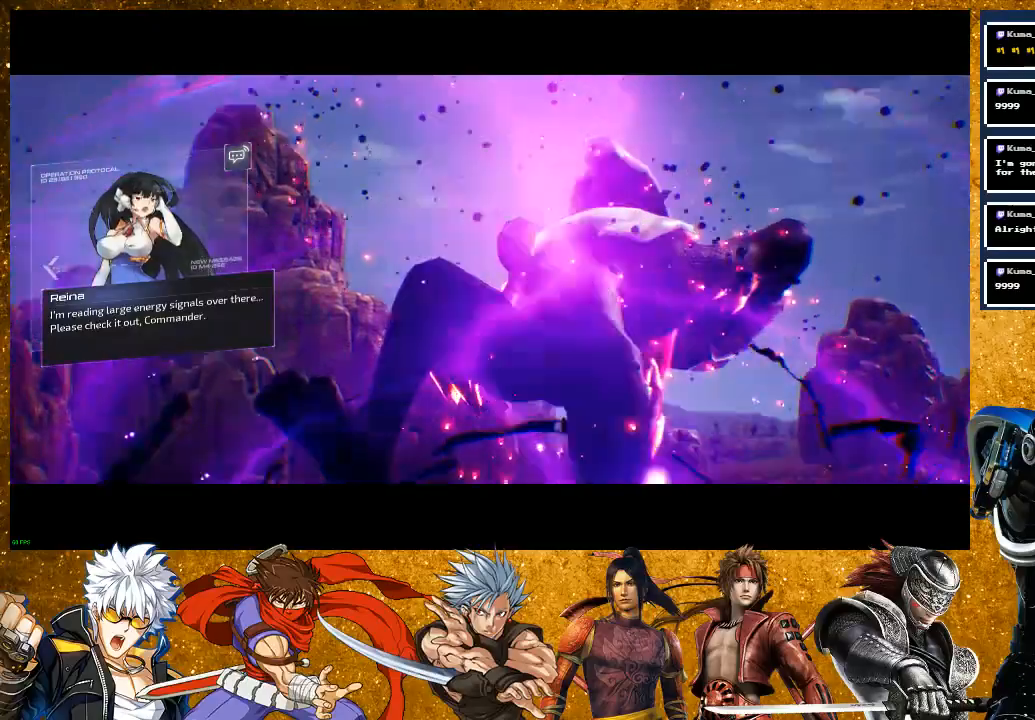
{"buttons": [], "left_stick": "center", "right_stick": "center", "events": []}
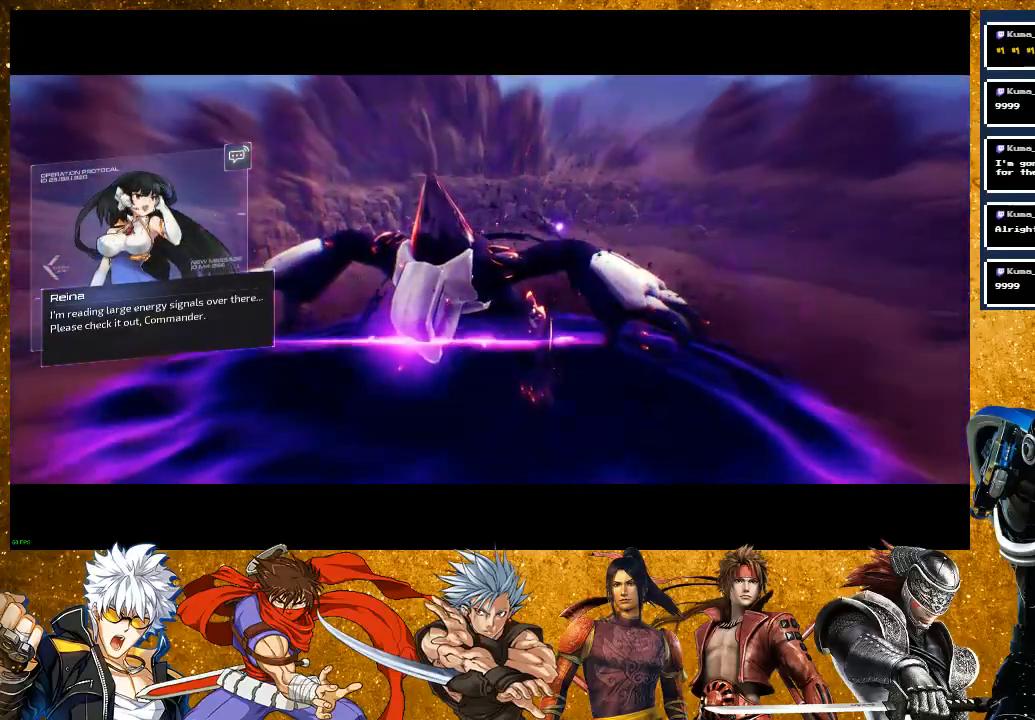
{"buttons": [], "left_stick": "center", "right_stick": "center", "events": []}
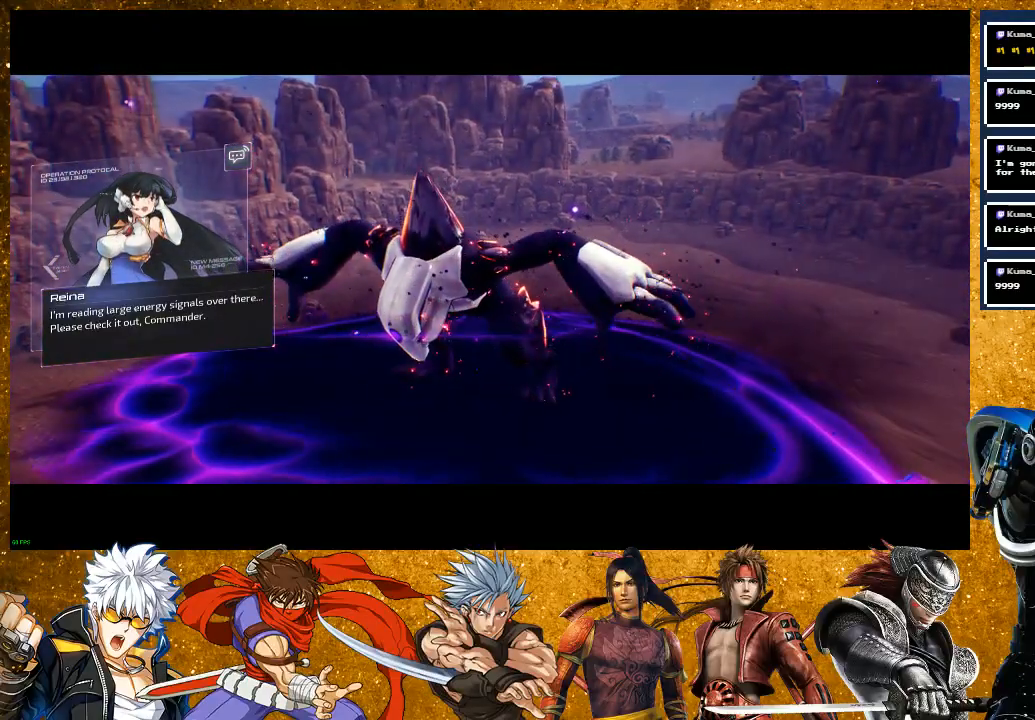
{"buttons": [], "left_stick": "center", "right_stick": "center", "events": []}
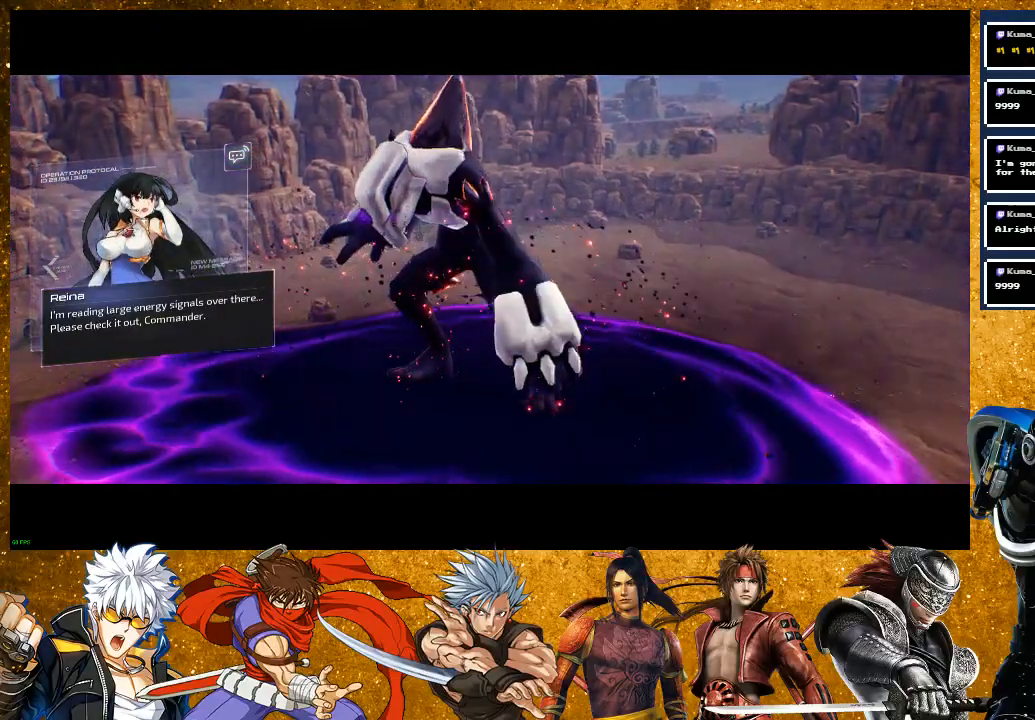
{"buttons": [], "left_stick": "center", "right_stick": "center", "events": []}
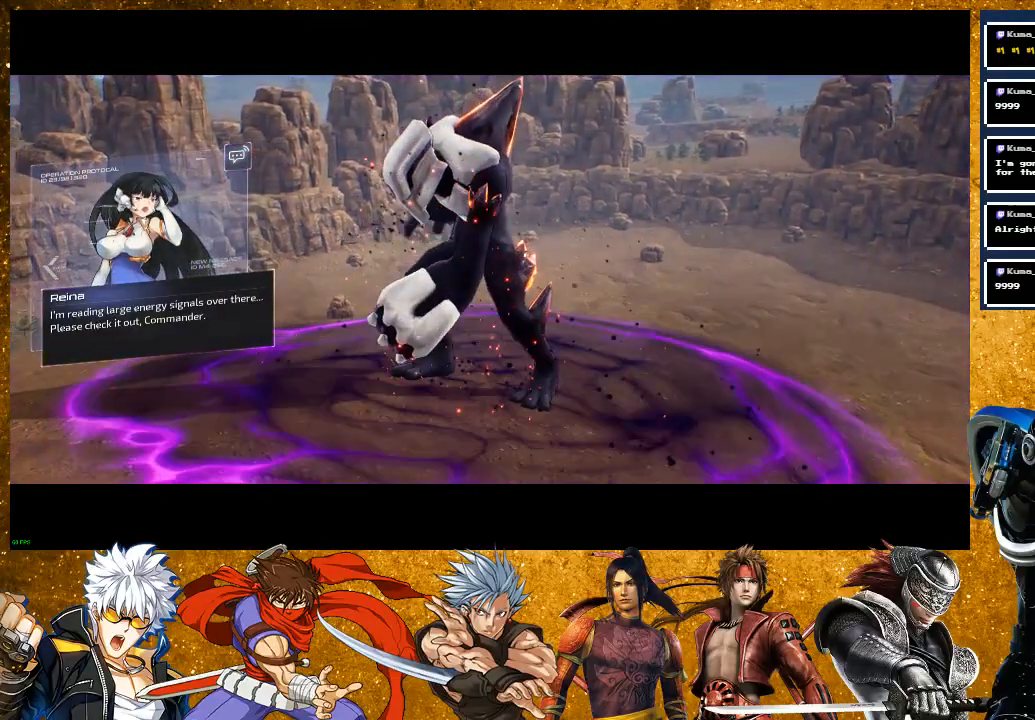
{"buttons": [], "left_stick": "center", "right_stick": "center", "events": []}
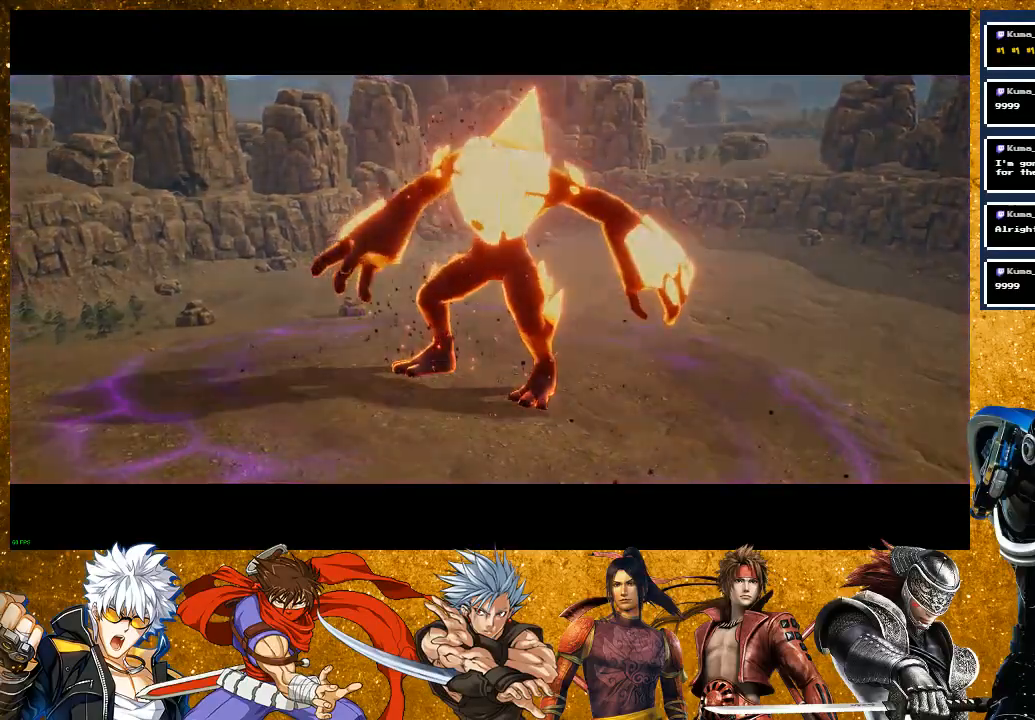
{"buttons": [], "left_stick": "center", "right_stick": "center", "events": []}
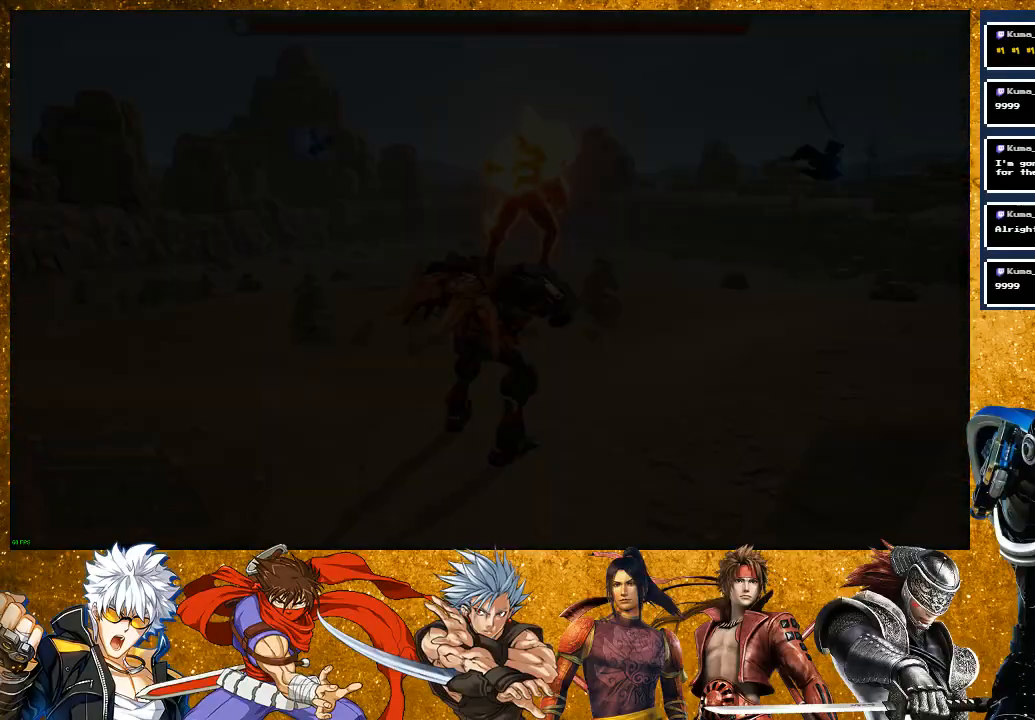
{"buttons": [], "left_stick": "up", "right_stick": "center", "events": [[67, "left_stick", "up"], [150, "left_stick", "center"], [350, "left_stick", "up"]]}
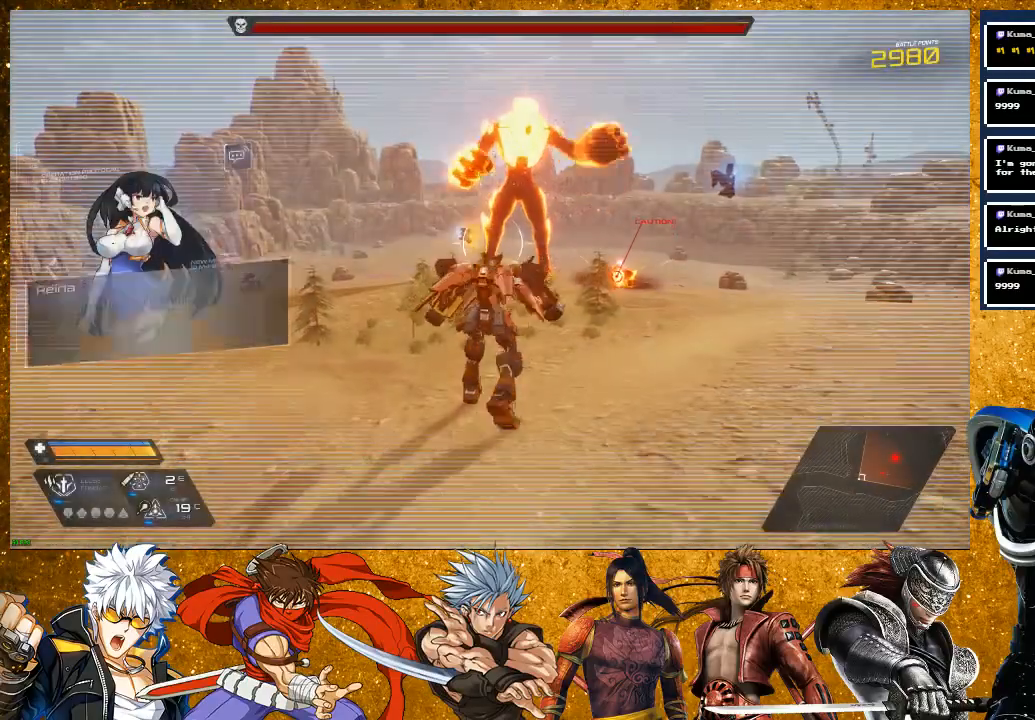
{"buttons": ["R2"], "left_stick": "up-left", "right_stick": "center", "events": [[333, "R2", "down"], [367, "left_stick", "up-left"]]}
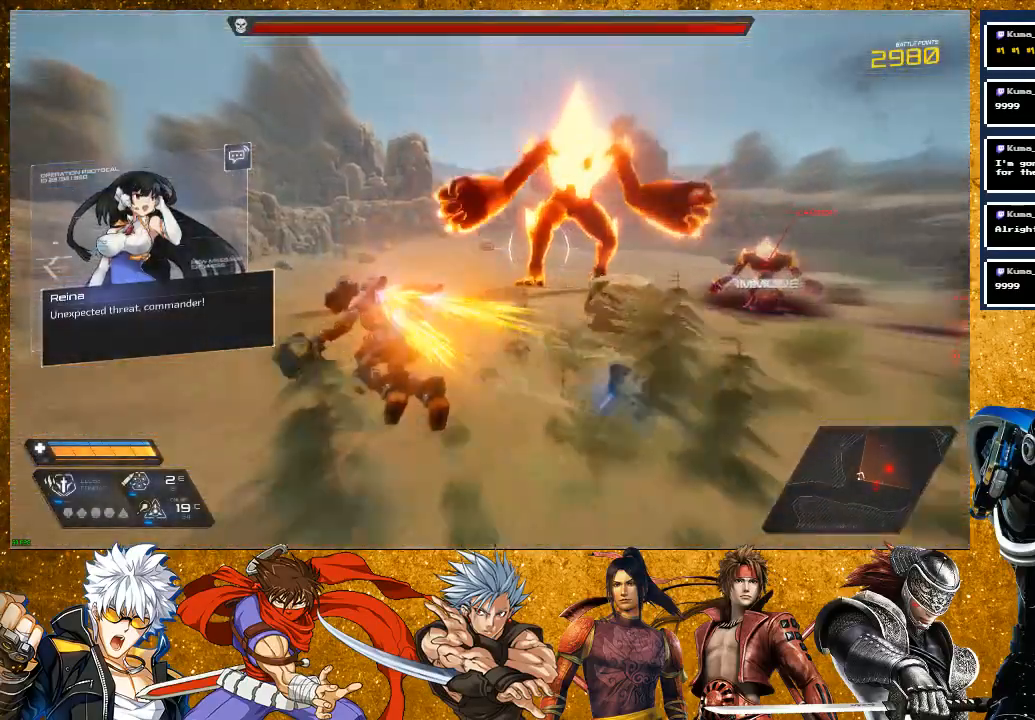
{"buttons": [], "left_stick": "up", "right_stick": "right", "events": [[100, "left_stick", "up"], [167, "right_stick", "down-right"], [267, "right_stick", "right"], [367, "R2", "up"]]}
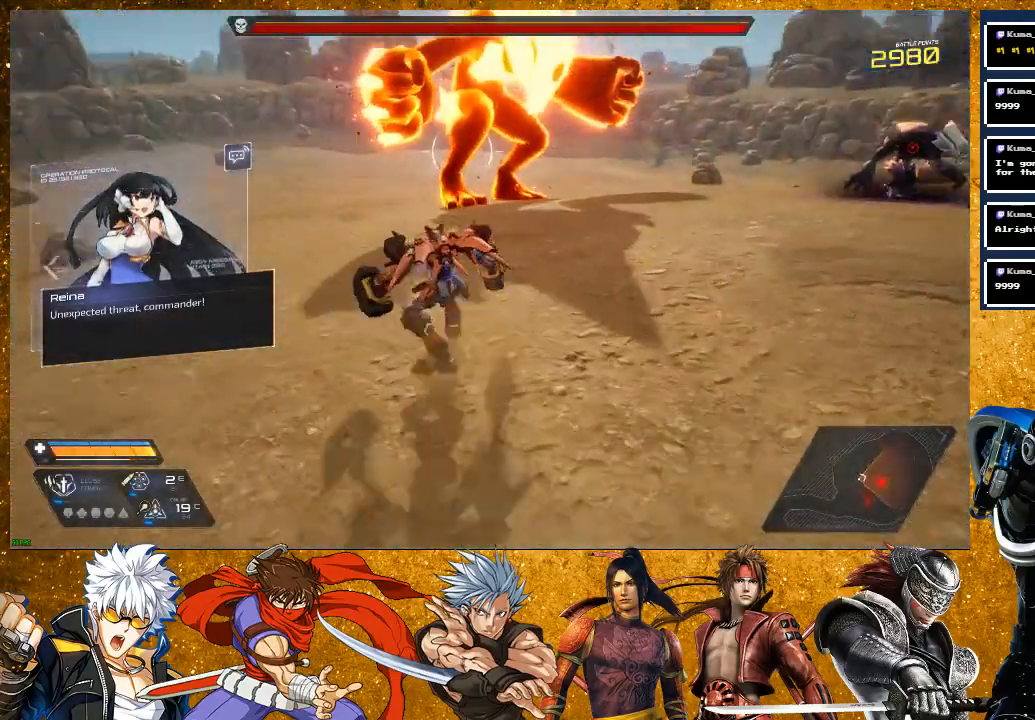
{"buttons": ["R2"], "left_stick": "up-left", "right_stick": "center", "events": [[67, "right_stick", "up-right"], [100, "left_stick", "up-left"], [167, "right_stick", "up"], [267, "right_stick", "center"], [383, "R2", "down"]]}
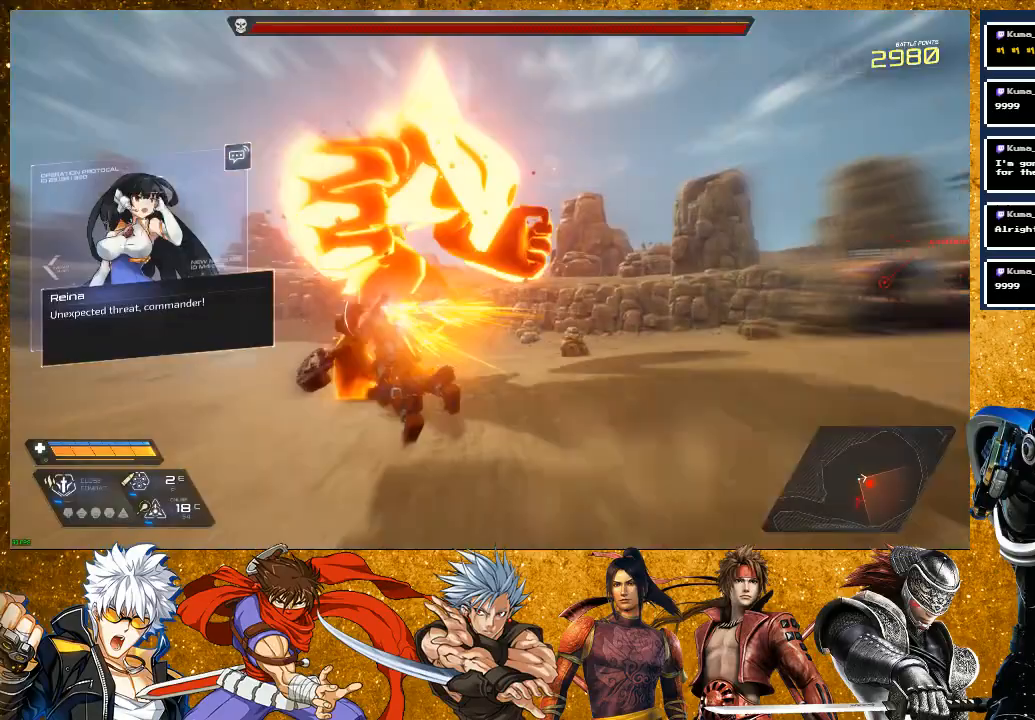
{"buttons": [], "left_stick": "up", "right_stick": "center", "events": [[33, "left_stick", "up"], [100, "R2", "up"], [167, "SQUARE", "down"], [267, "SQUARE", "up"], [367, "SQUARE", "down"], [450, "SQUARE", "up"]]}
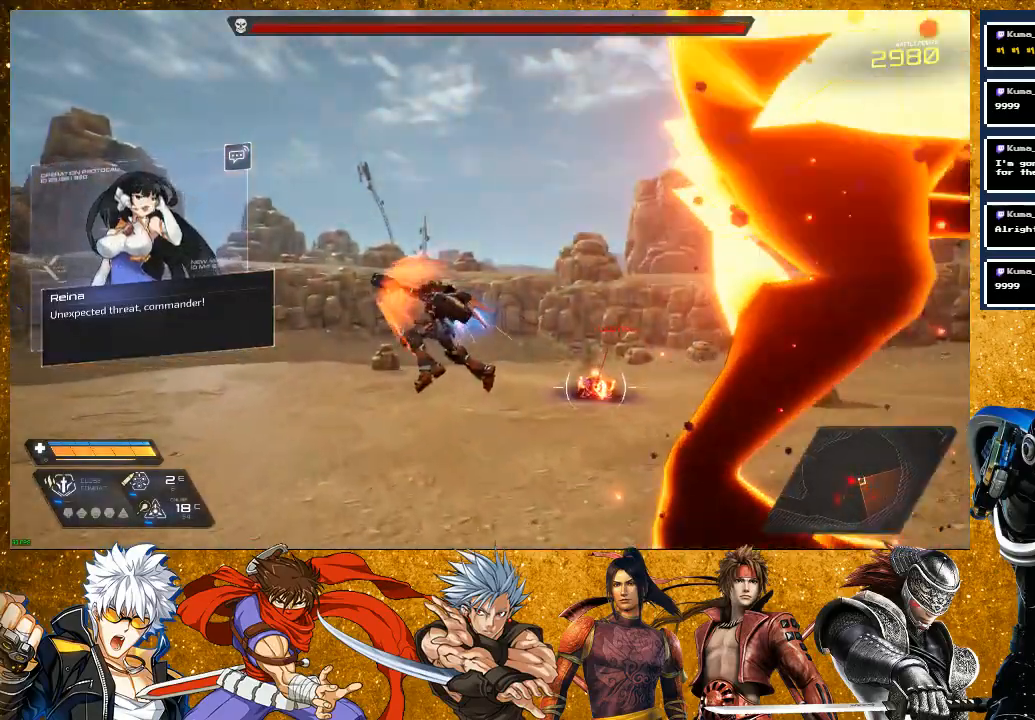
{"buttons": [], "left_stick": "down-right", "right_stick": "center", "events": [[17, "left_stick", "right"], [83, "SQUARE", "down"], [200, "SQUARE", "up"], [233, "left_stick", "down-right"], [333, "SQUARE", "down"], [400, "SQUARE", "up"]]}
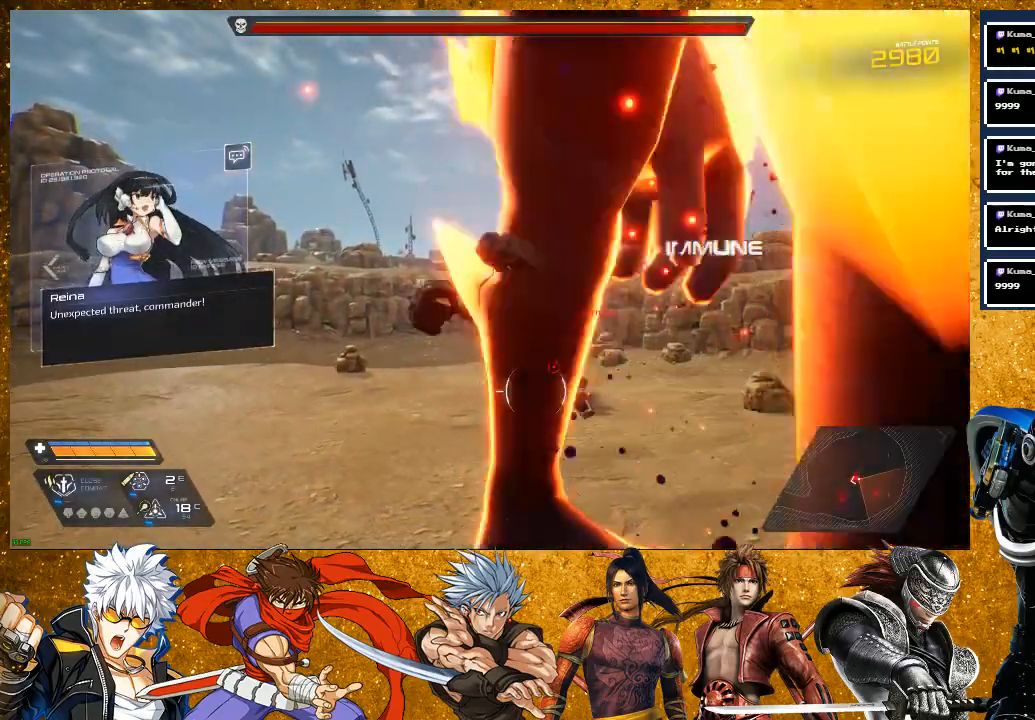
{"buttons": ["SQUARE"], "left_stick": "down-left", "right_stick": "center", "events": [[33, "SQUARE", "down"], [133, "SQUARE", "up"], [133, "left_stick", "down"], [300, "SQUARE", "down"], [400, "SQUARE", "up"], [450, "left_stick", "down-left"], [500, "SQUARE", "down"]]}
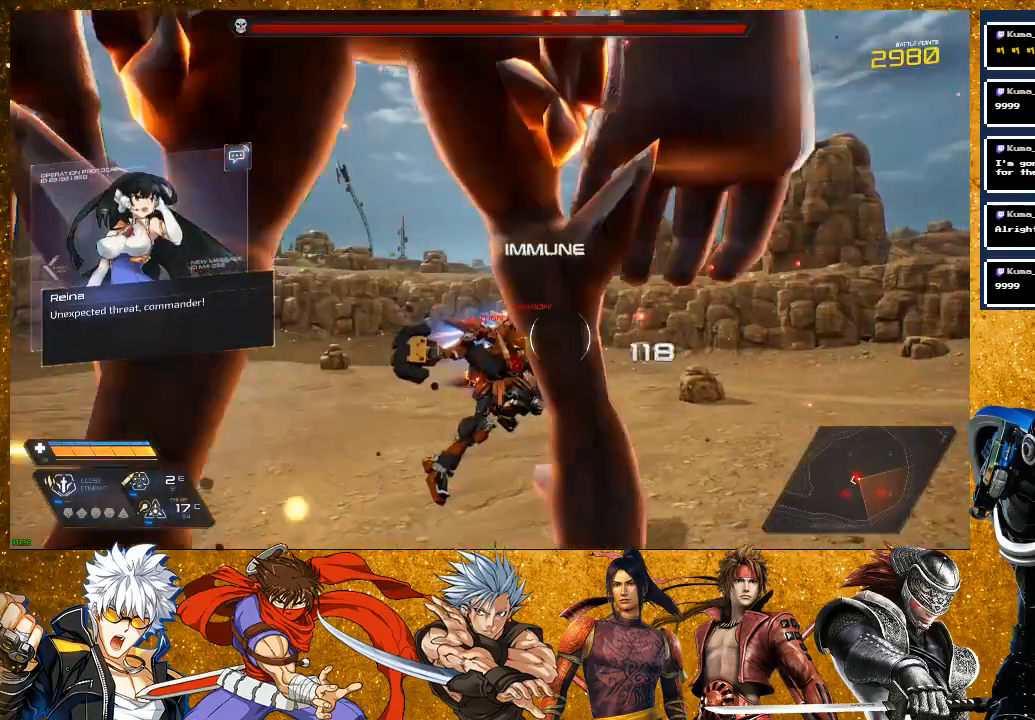
{"buttons": ["SQUARE", "R2"], "left_stick": "down-left", "right_stick": "center", "events": [[83, "SQUARE", "up"], [167, "SQUARE", "down"], [467, "R2", "down"]]}
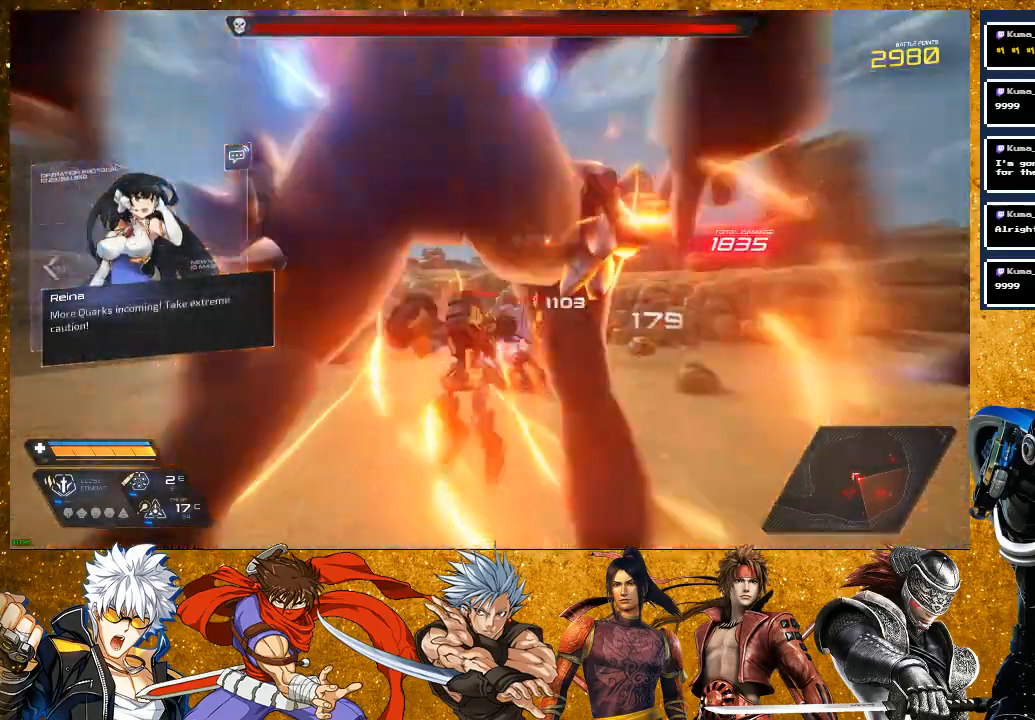
{"buttons": ["SQUARE"], "left_stick": "up", "right_stick": "center", "events": [[200, "SQUARE", "up"], [267, "left_stick", "down-right"], [333, "R2", "up"], [367, "SQUARE", "down"], [367, "left_stick", "up-right"], [483, "left_stick", "up"]]}
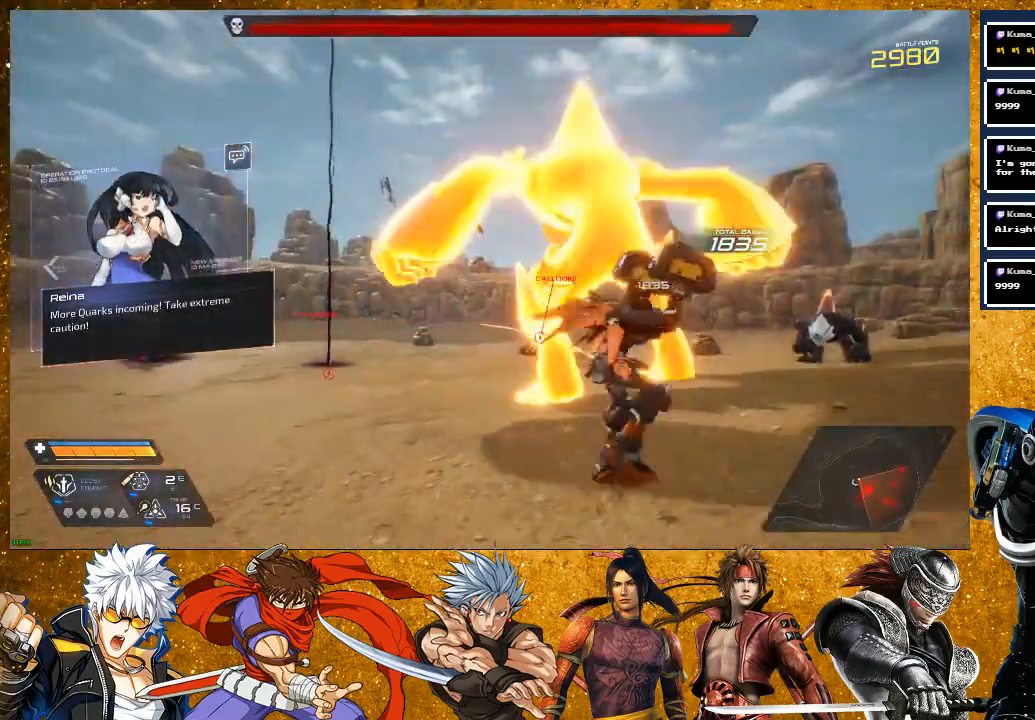
{"buttons": [], "left_stick": "up-left", "right_stick": "center", "events": [[133, "left_stick", "center"], [383, "left_stick", "up-left"], [433, "SQUARE", "up"]]}
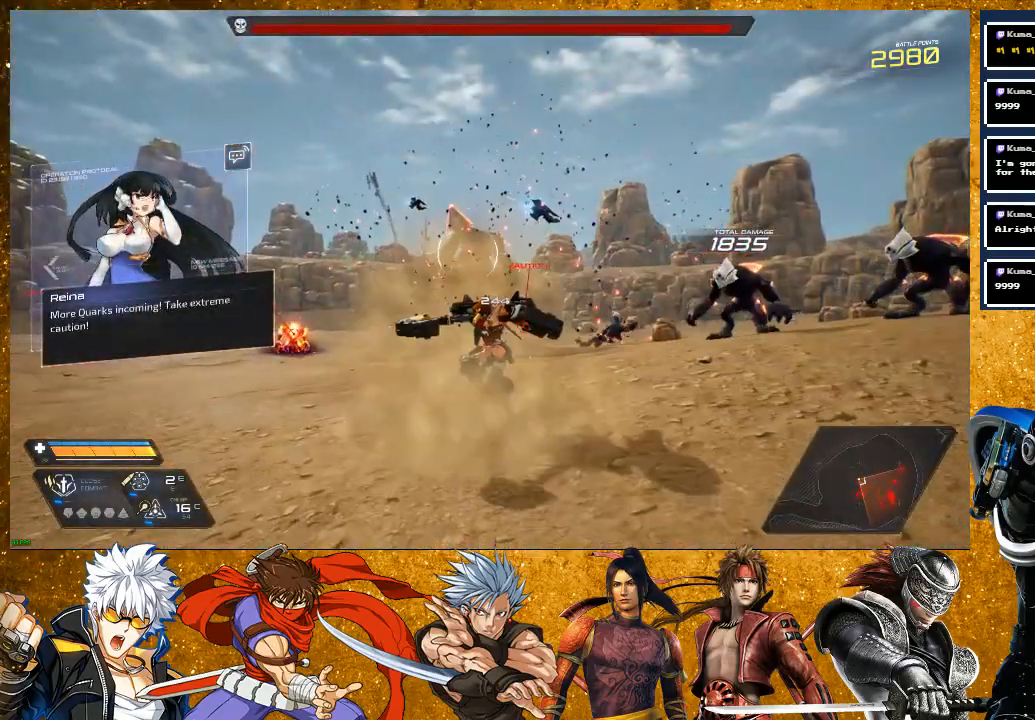
{"buttons": ["R2"], "left_stick": "up", "right_stick": "center", "events": [[67, "left_stick", "up"], [67, "right_stick", "down"], [183, "right_stick", "center"], [283, "R2", "down"]]}
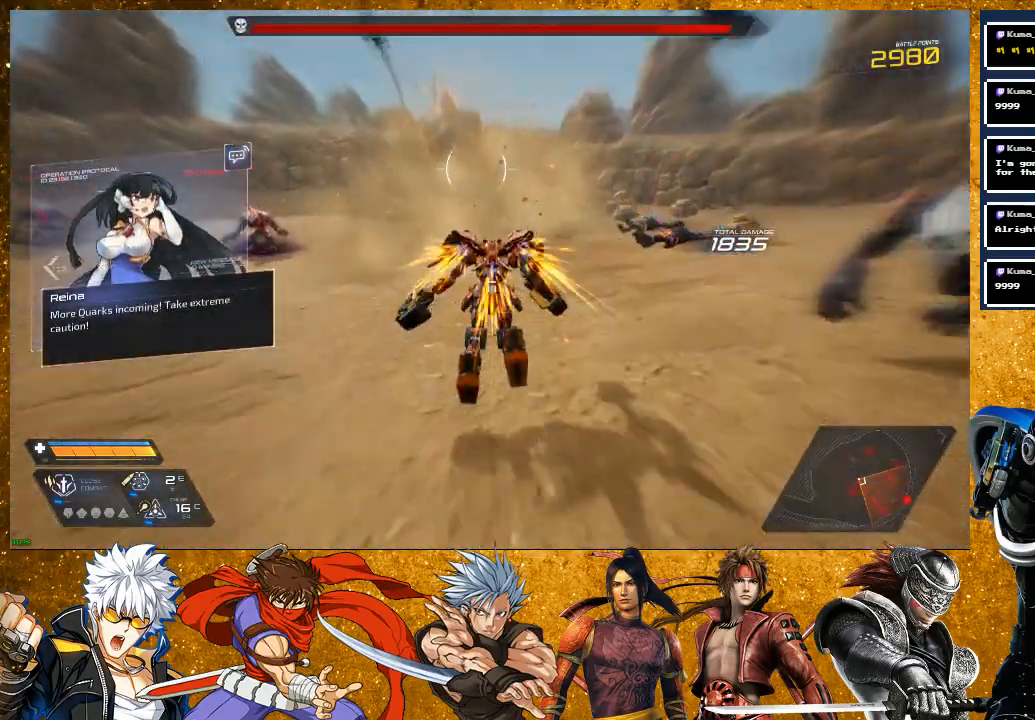
{"buttons": [], "left_stick": "up", "right_stick": "center", "events": [[433, "R2", "up"]]}
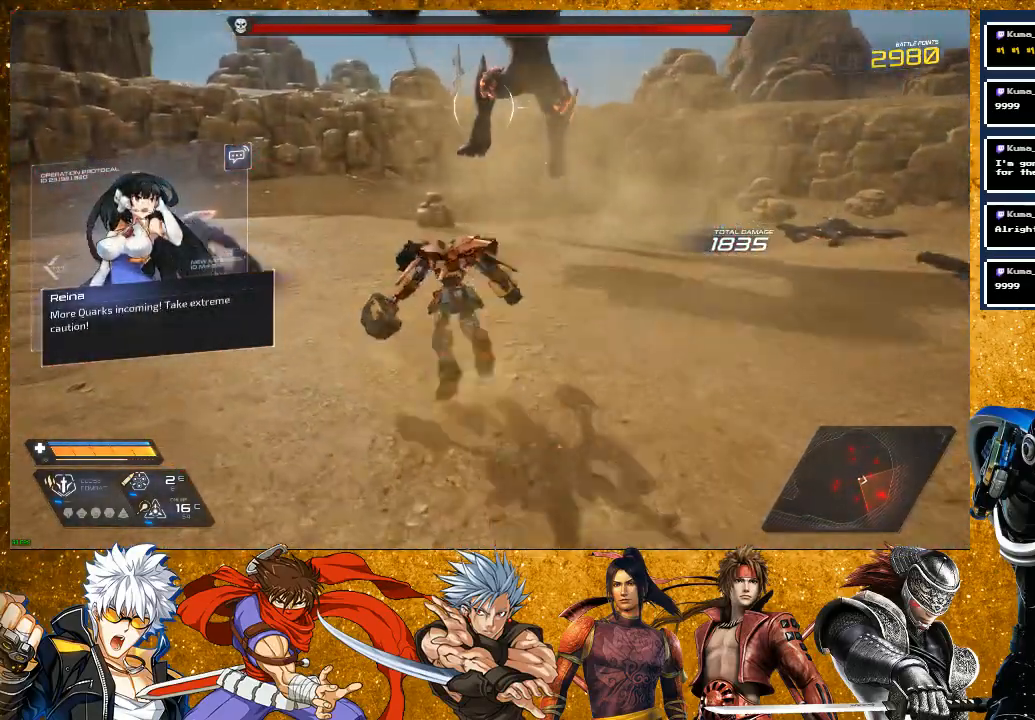
{"buttons": [], "left_stick": "up", "right_stick": "center", "events": [[50, "TRIANGLE", "down"], [133, "TRIANGLE", "up"], [217, "TRIANGLE", "down"], [317, "TRIANGLE", "up"]]}
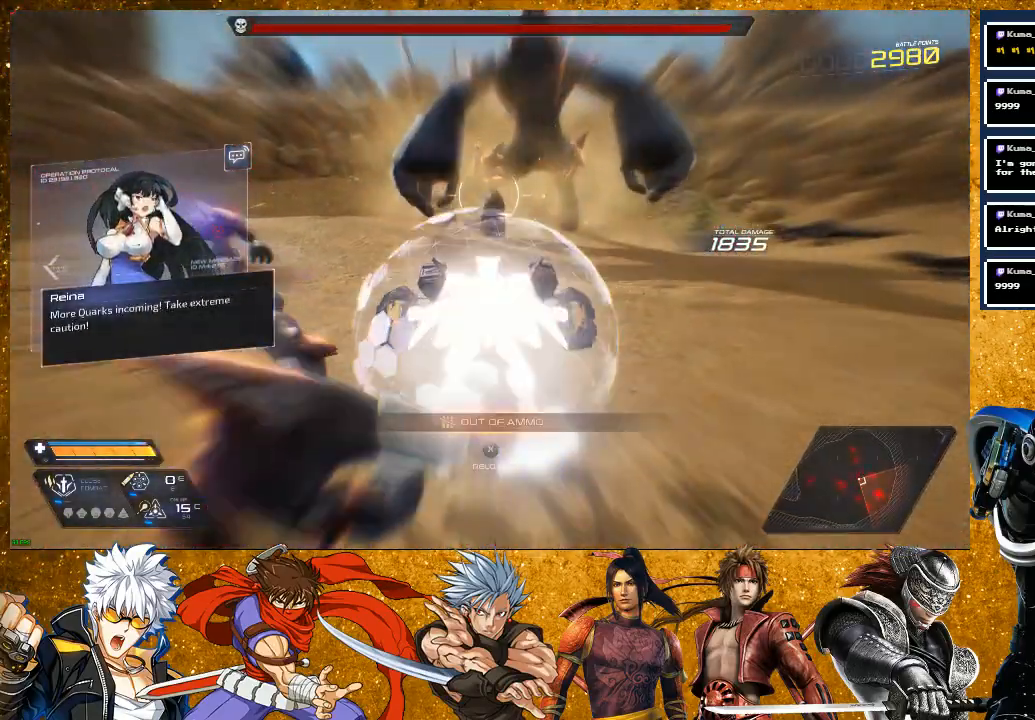
{"buttons": ["R2"], "left_stick": "up", "right_stick": "center", "events": [[17, "R2", "down"], [317, "R2", "up"], [417, "R2", "down"]]}
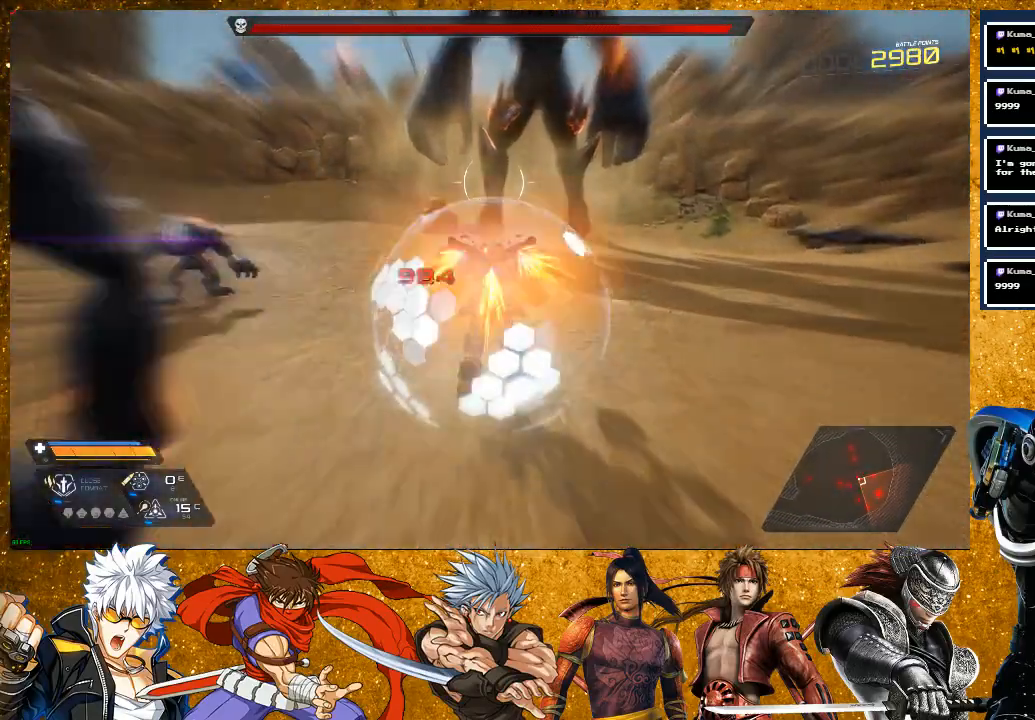
{"buttons": [], "left_stick": "up", "right_stick": "center", "events": [[283, "R2", "up"], [367, "SQUARE", "down"], [450, "SQUARE", "up"]]}
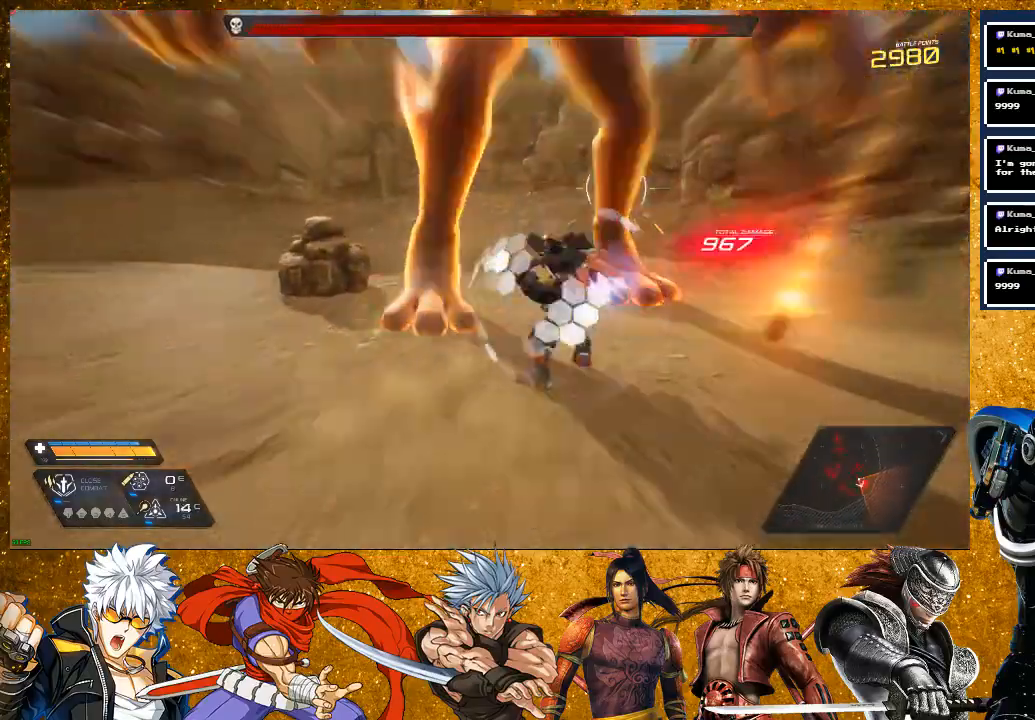
{"buttons": ["SQUARE"], "left_stick": "up", "right_stick": "center", "events": [[50, "SQUARE", "down"], [150, "SQUARE", "up"], [267, "SQUARE", "down"], [350, "SQUARE", "up"], [450, "SQUARE", "down"]]}
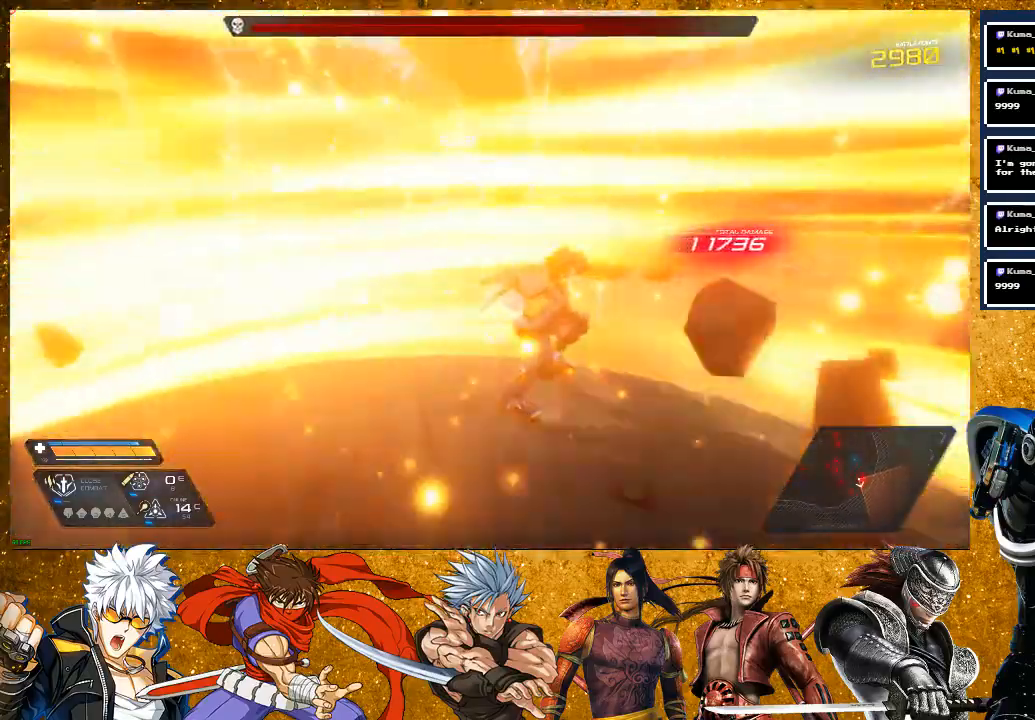
{"buttons": [], "left_stick": "center", "right_stick": "center", "events": [[50, "SQUARE", "up"], [117, "left_stick", "up-left"], [183, "SQUARE", "down"], [283, "SQUARE", "up"], [367, "SQUARE", "down"], [467, "SQUARE", "up"], [467, "left_stick", "center"]]}
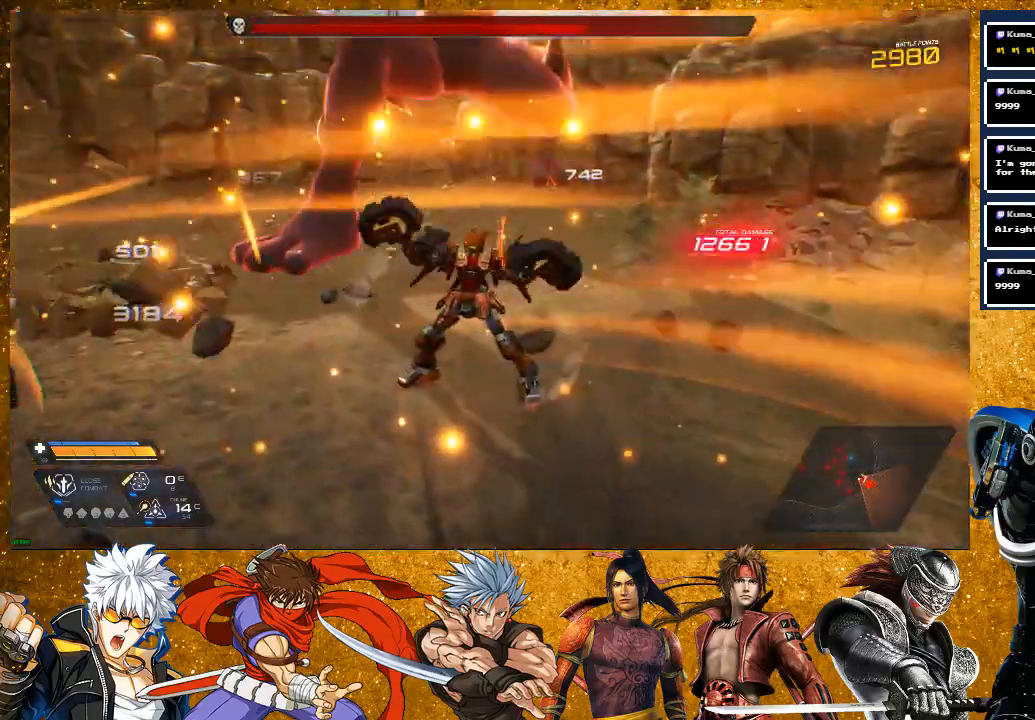
{"buttons": [], "left_stick": "up-right", "right_stick": "center", "events": [[83, "SQUARE", "down"], [133, "left_stick", "right"], [217, "SQUARE", "up"], [283, "left_stick", "up-right"], [300, "SQUARE", "down"], [417, "SQUARE", "up"]]}
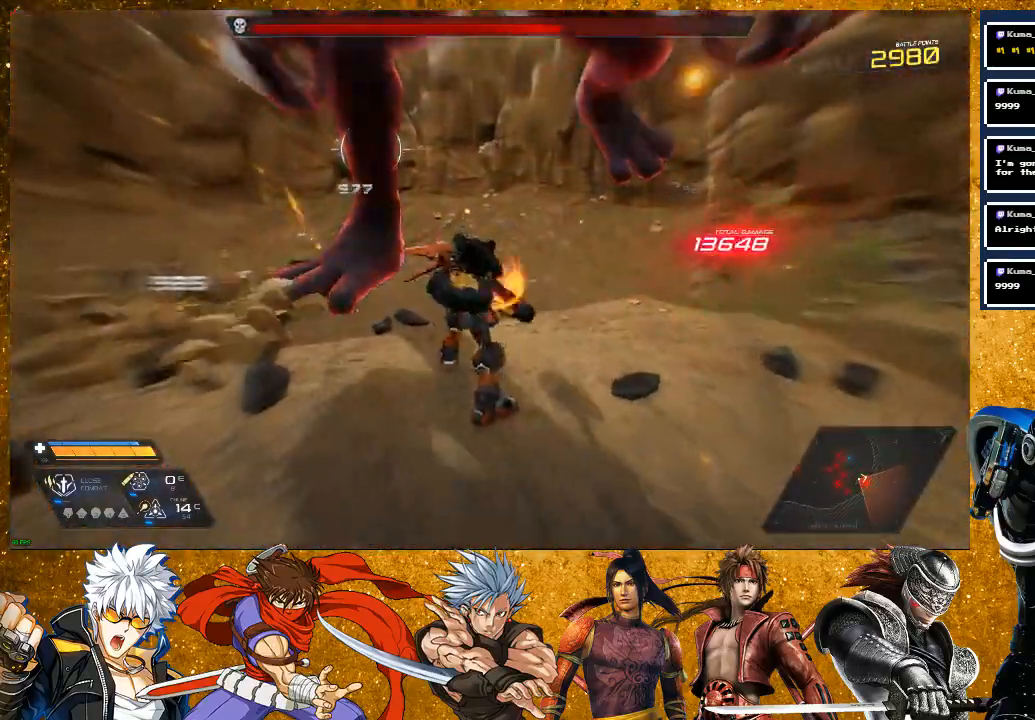
{"buttons": ["SQUARE"], "left_stick": "up-left", "right_stick": "center", "events": [[17, "R2", "down"], [50, "right_stick", "up-left"], [117, "right_stick", "left"], [317, "R2", "up"], [317, "left_stick", "up-left"], [333, "right_stick", "center"], [417, "SQUARE", "down"]]}
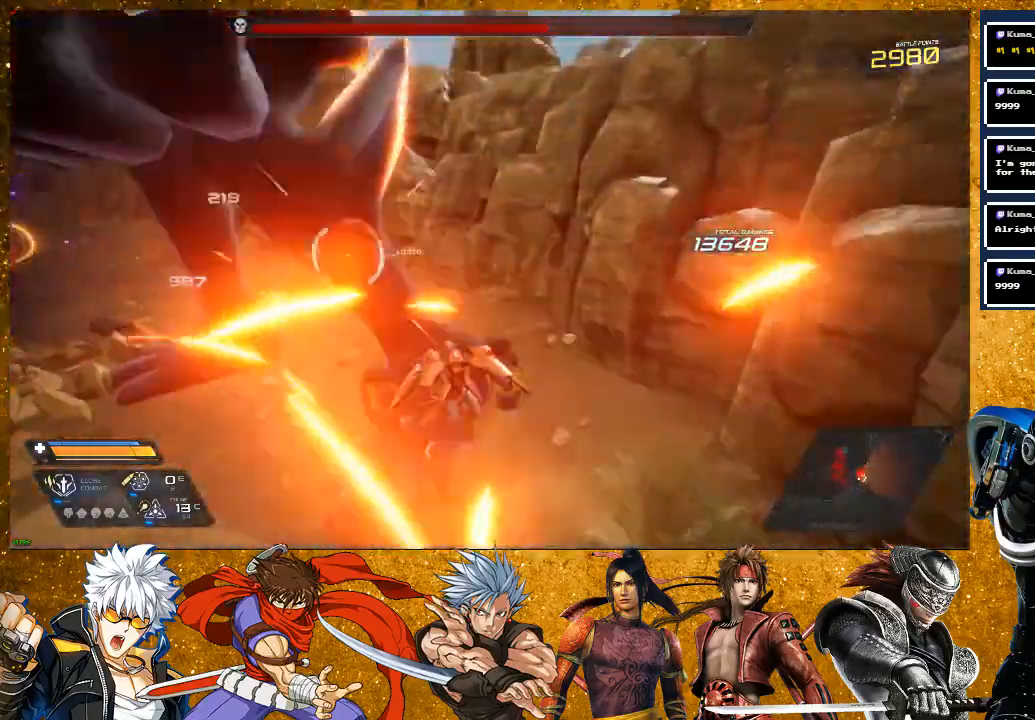
{"buttons": [], "left_stick": "center", "right_stick": "center", "events": [[17, "SQUARE", "up"], [117, "SQUARE", "down"], [383, "left_stick", "center"], [433, "SQUARE", "up"]]}
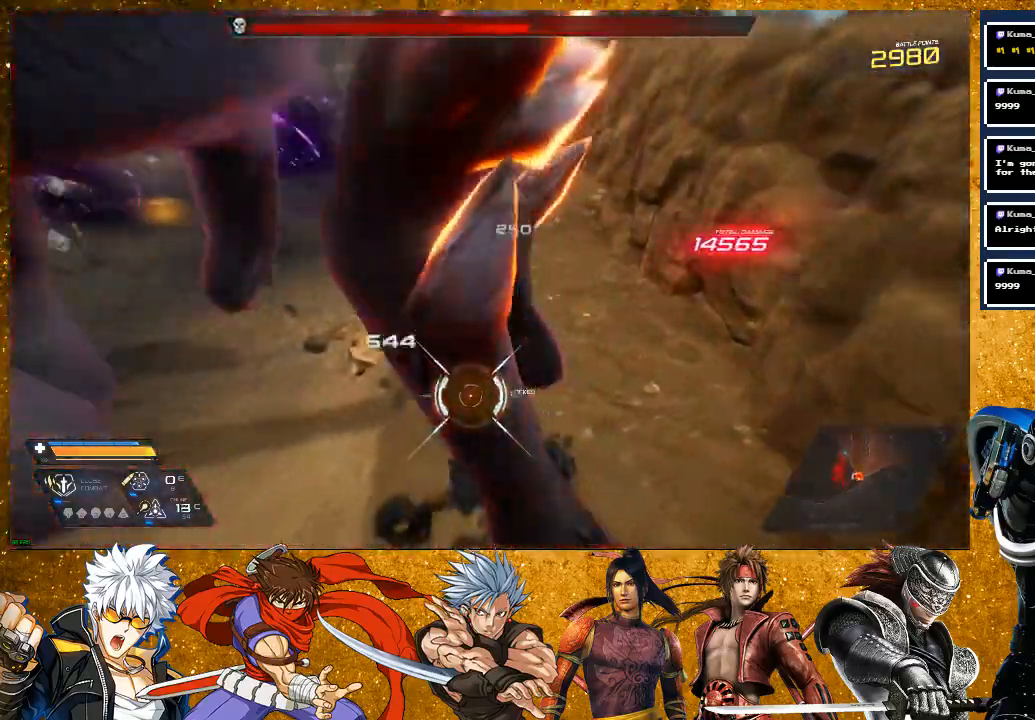
{"buttons": ["SQUARE"], "left_stick": "center", "right_stick": "center", "events": [[33, "SQUARE", "down"]]}
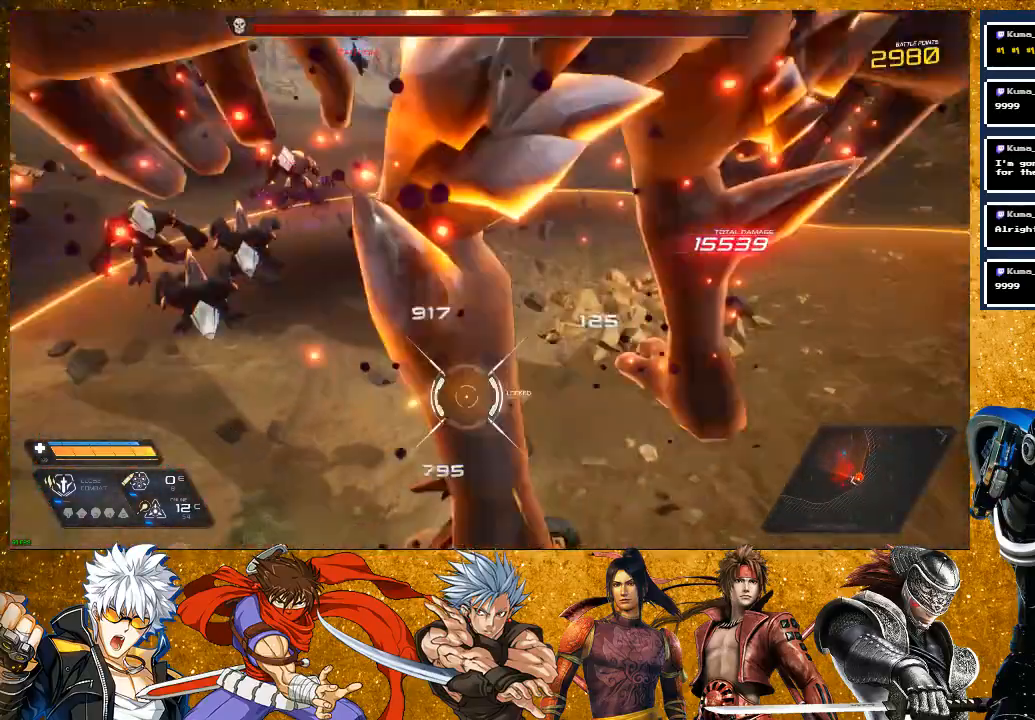
{"buttons": ["SQUARE"], "left_stick": "left", "right_stick": "center", "events": [[383, "left_stick", "left"]]}
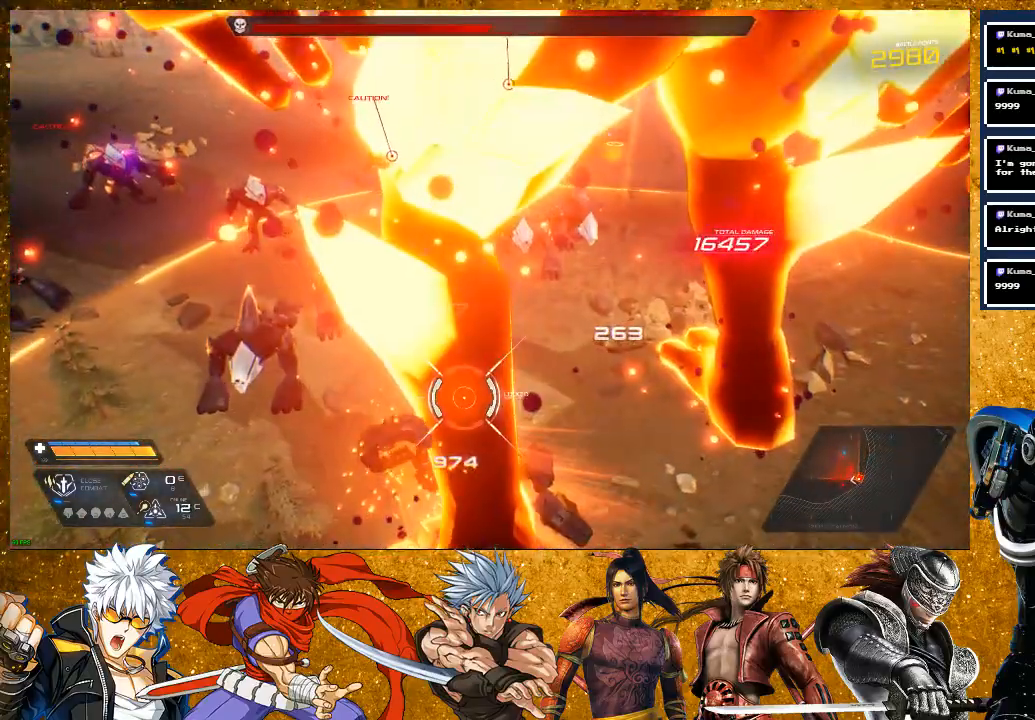
{"buttons": ["SQUARE", "R2"], "left_stick": "left", "right_stick": "center", "events": [[117, "R2", "down"]]}